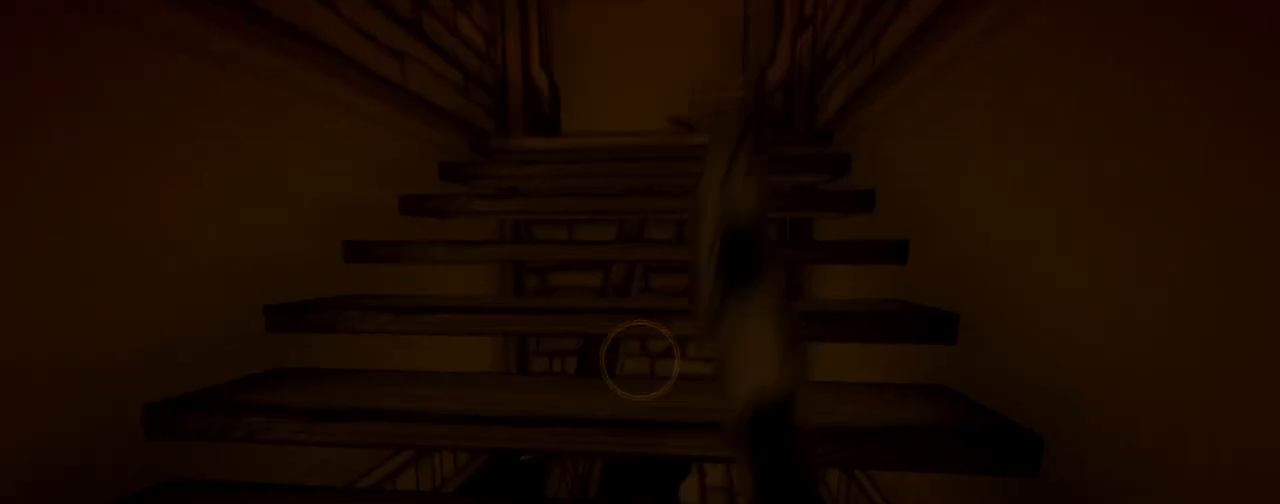
Gameplay with keyboard and mouse; each line is a JSON object with the keys and mouse buttons held at the frame after it. "events" lists presses ("down") and releases ("up") of "a", "ctrl", "d", "e", "f", "q", "r", "s", "shift", "space", "tab", "w", "mouse_left", "mouse_wheel", "mouse_right", "mouse_mb4" and "mouse_mb5" between this image and that frame as [ms after this image, input, new state], when the widget could be followed in between. "mouse_left", "mouse_wheel", "mouse_right", "mouse_mb4", "mouse_mb5" = the "left", "wheel", "right", "mb4", "mb5" buttons of the "mouse" list. No other keys are recorded. "wheel" means that the mouse wheel is clicked or scrolled. Mouse movement is not recorded.
{"keys": ["shift", "w"], "mouse": ["left"], "events": [[133, "mouse_left", "down"], [200, "mouse_left", "up"], [300, "mouse_left", "down"], [400, "mouse_left", "up"], [433, "mouse_left", "down"]]}
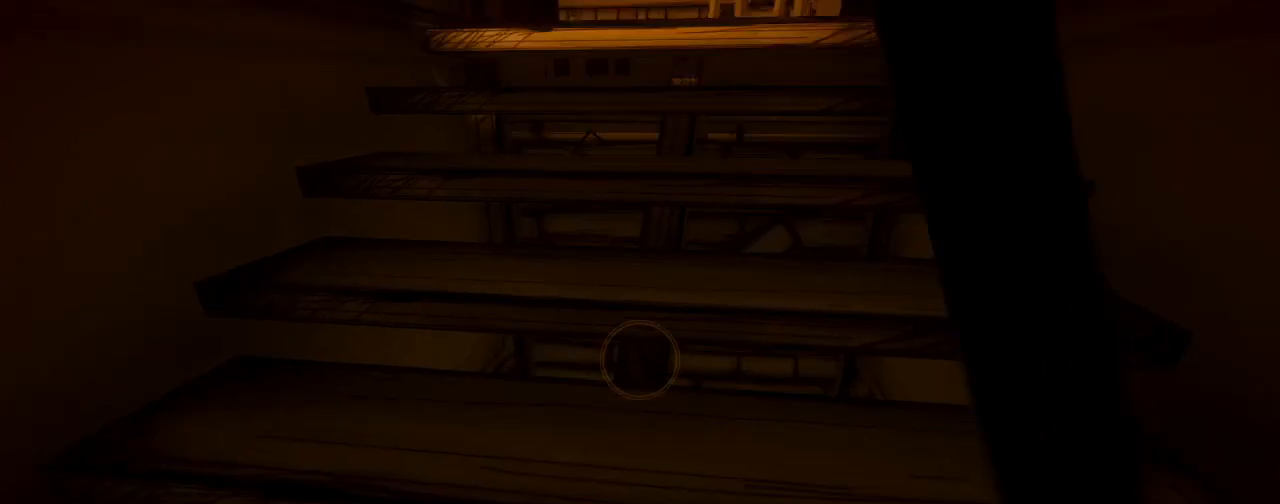
{"keys": ["shift", "w"], "mouse": ["left"], "events": [[67, "mouse_left", "up"], [100, "mouse_left", "down"], [233, "mouse_left", "up"], [300, "mouse_left", "down"], [400, "mouse_left", "up"], [500, "mouse_left", "down"]]}
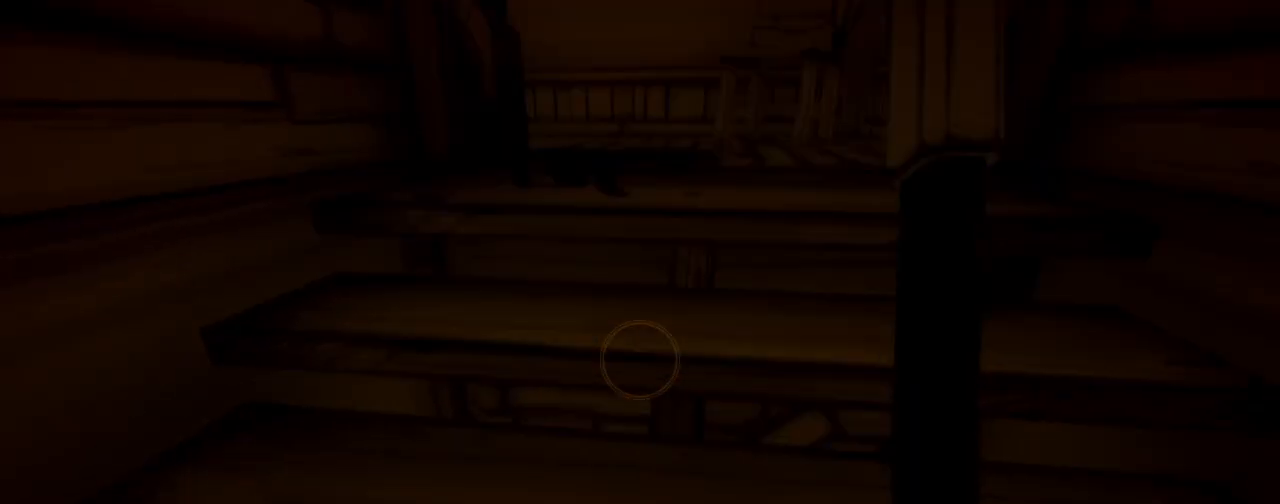
{"keys": ["shift", "w"], "mouse": [], "events": [[100, "mouse_left", "up"], [167, "mouse_left", "down"], [267, "mouse_left", "up"], [300, "mouse_left", "down"], [467, "mouse_left", "up"]]}
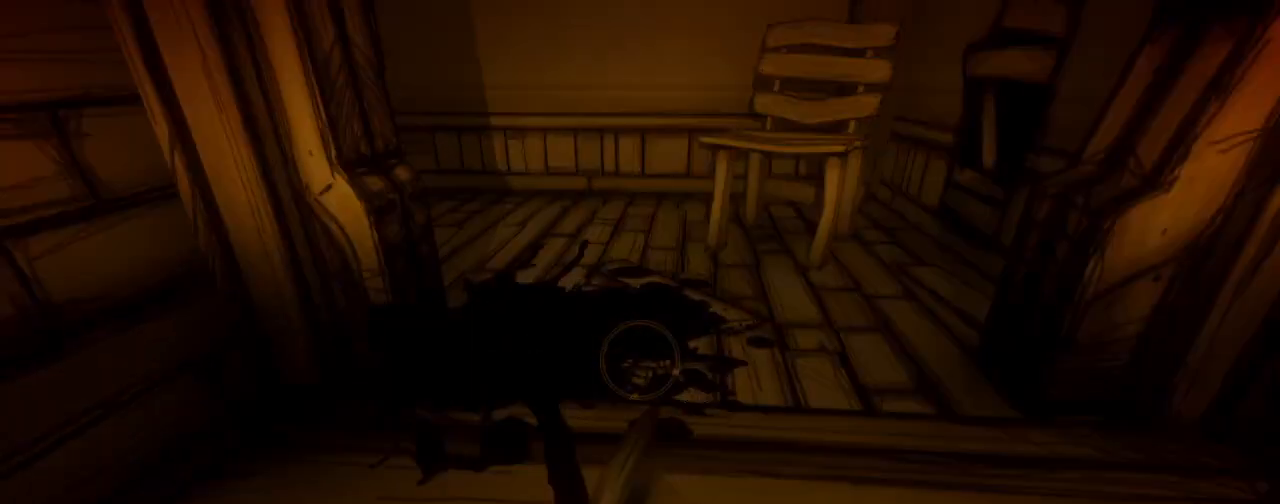
{"keys": ["shift", "w"], "mouse": [], "events": [[200, "d", "down"], [400, "d", "up"]]}
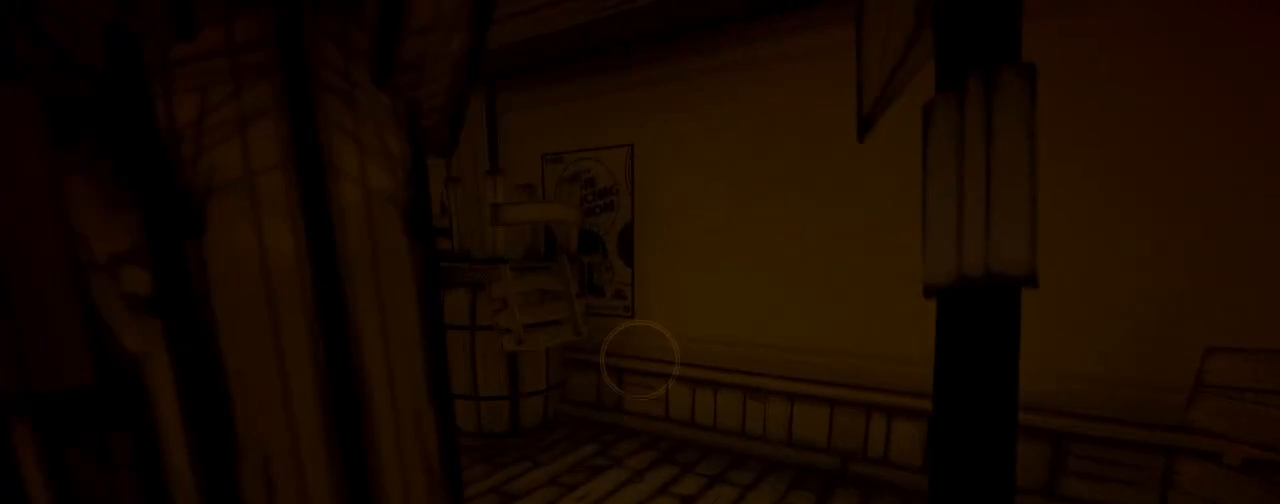
{"keys": ["shift", "w"], "mouse": [], "events": [[200, "d", "down"], [300, "d", "up"]]}
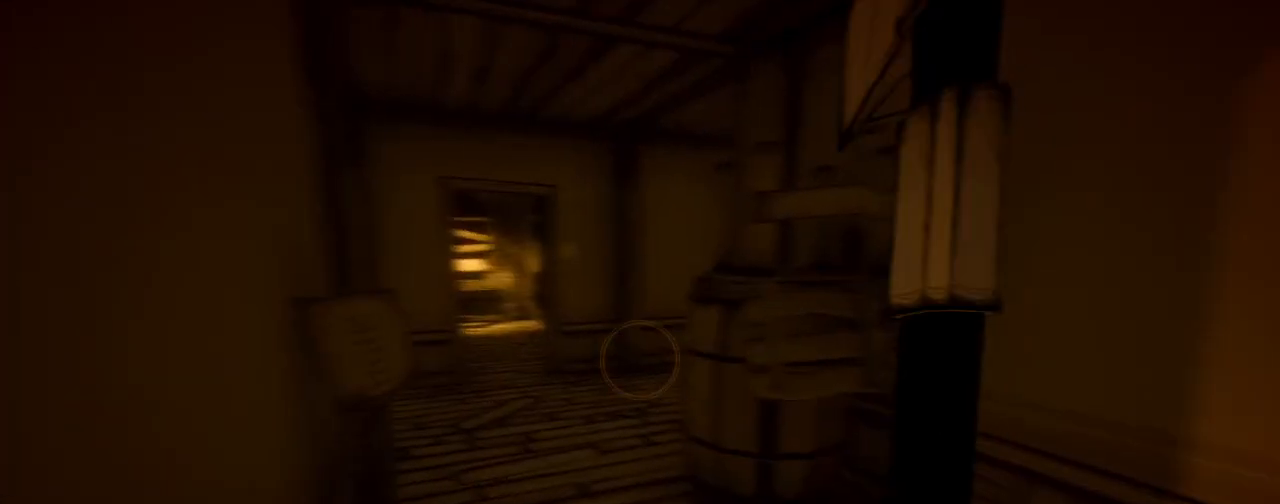
{"keys": ["shift", "w"], "mouse": [], "events": [[267, "d", "down"], [467, "d", "up"]]}
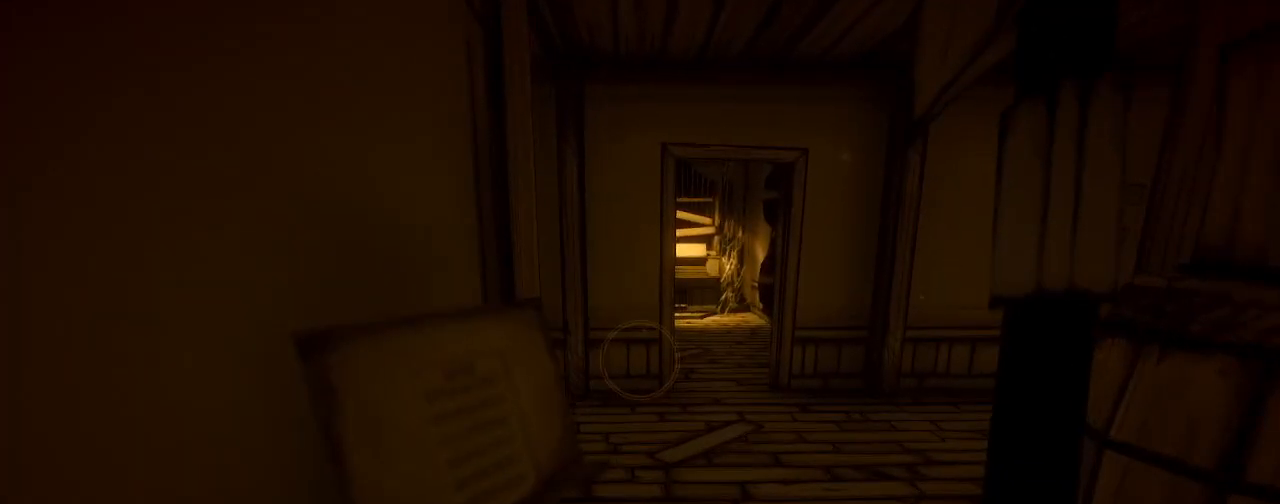
{"keys": ["d", "shift", "w"], "mouse": [], "events": [[433, "d", "down"]]}
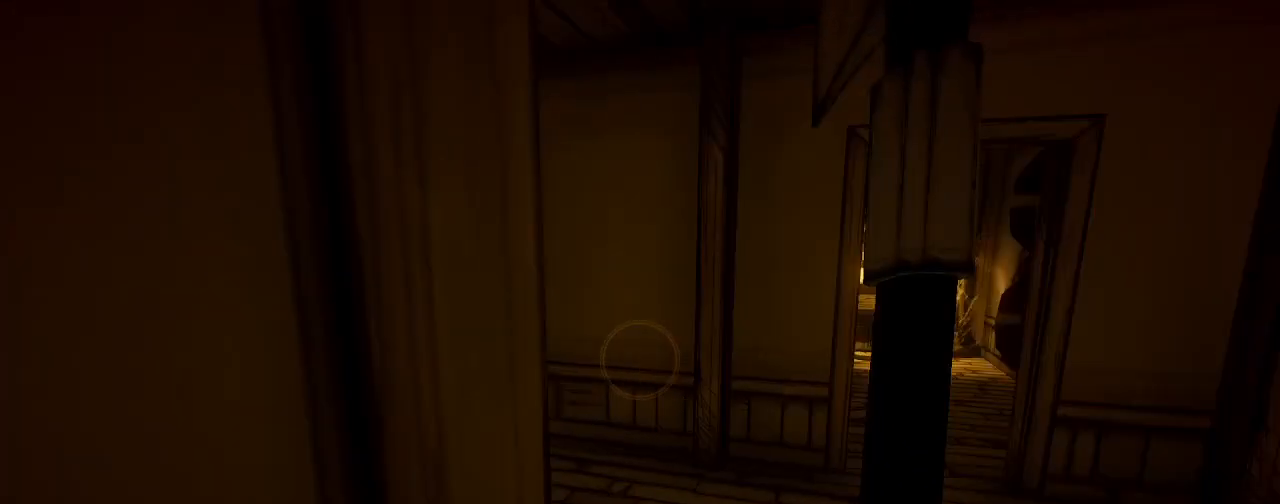
{"keys": ["shift", "w"], "mouse": [], "events": [[367, "d", "up"]]}
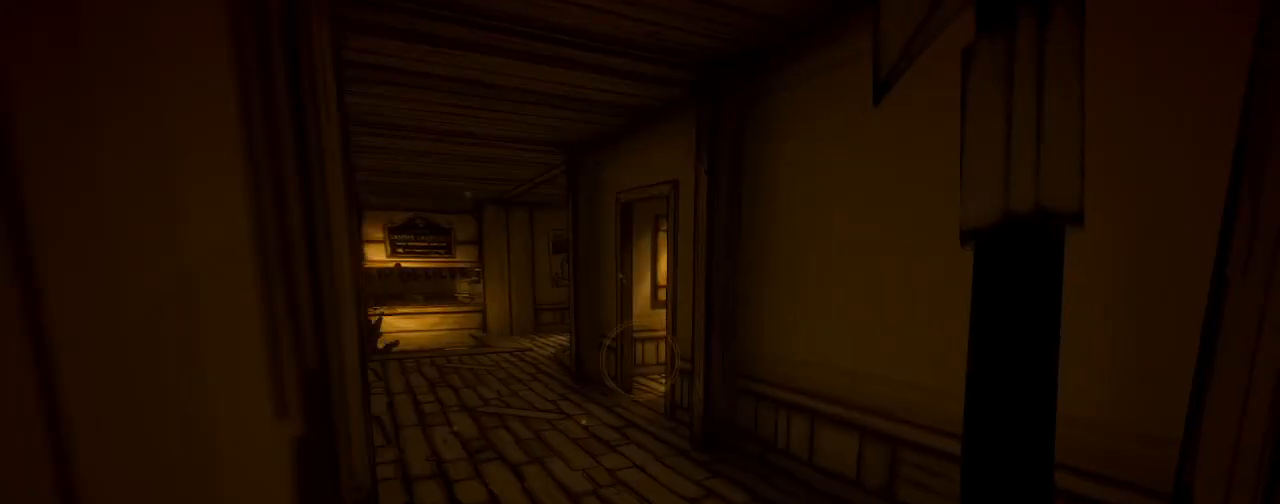
{"keys": ["shift"], "mouse": [], "events": [[133, "w", "up"]]}
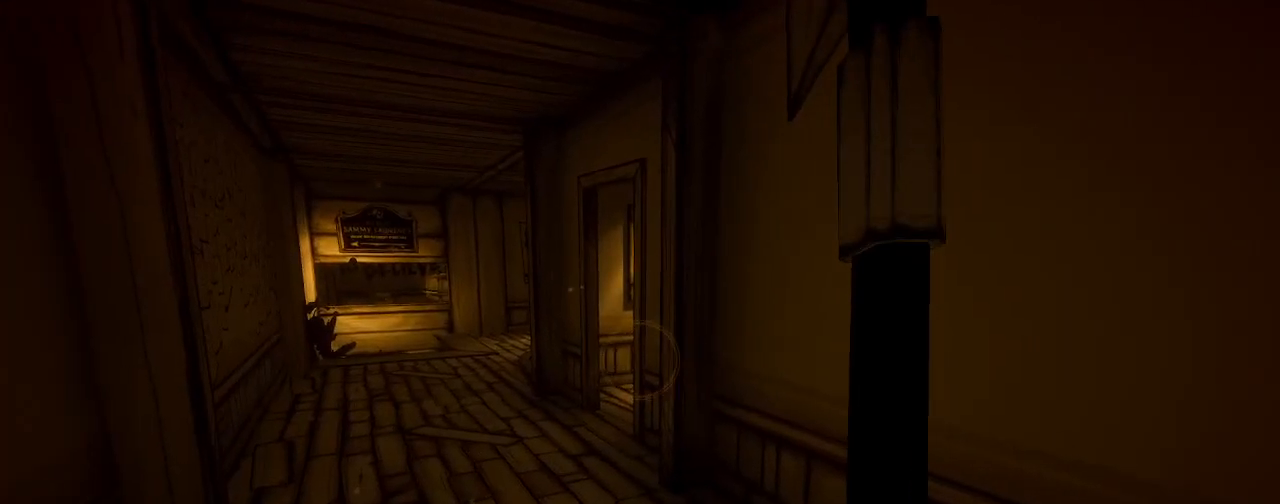
{"keys": ["shift", "w"], "mouse": [], "events": [[433, "w", "down"]]}
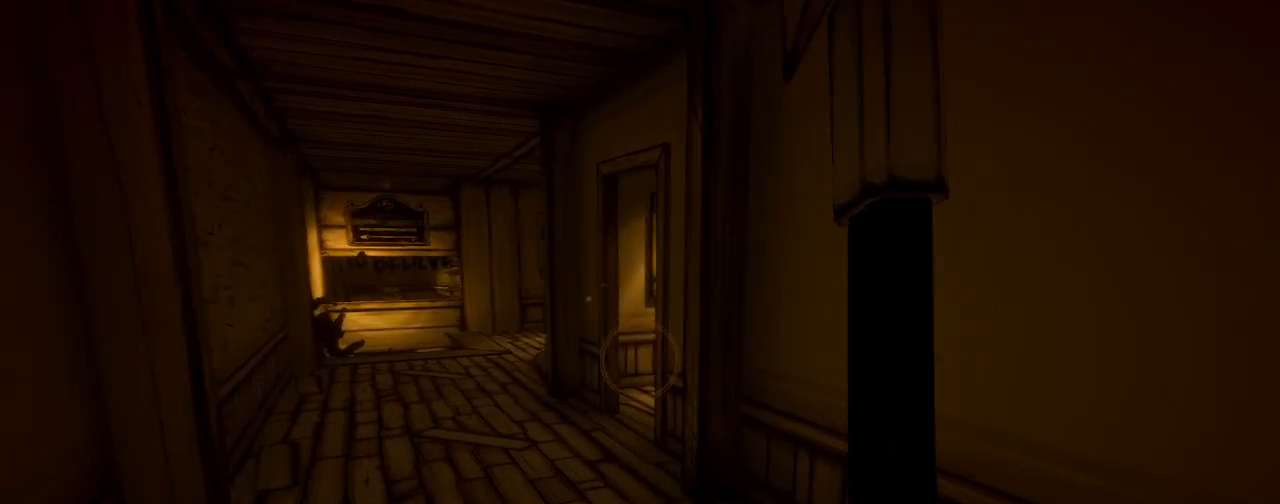
{"keys": ["shift", "w"], "mouse": [], "events": []}
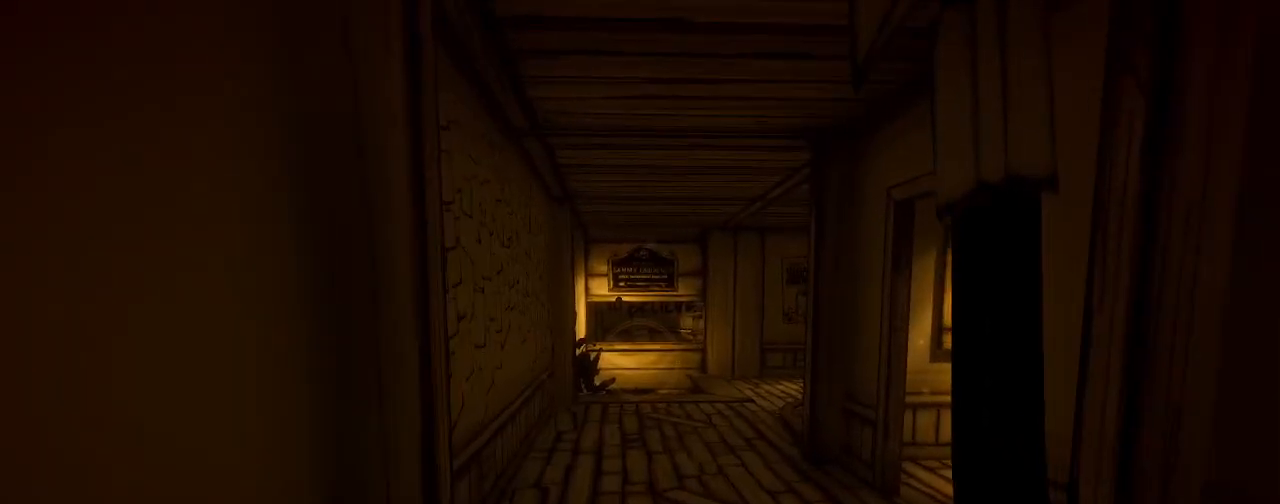
{"keys": ["shift", "w"], "mouse": [], "events": []}
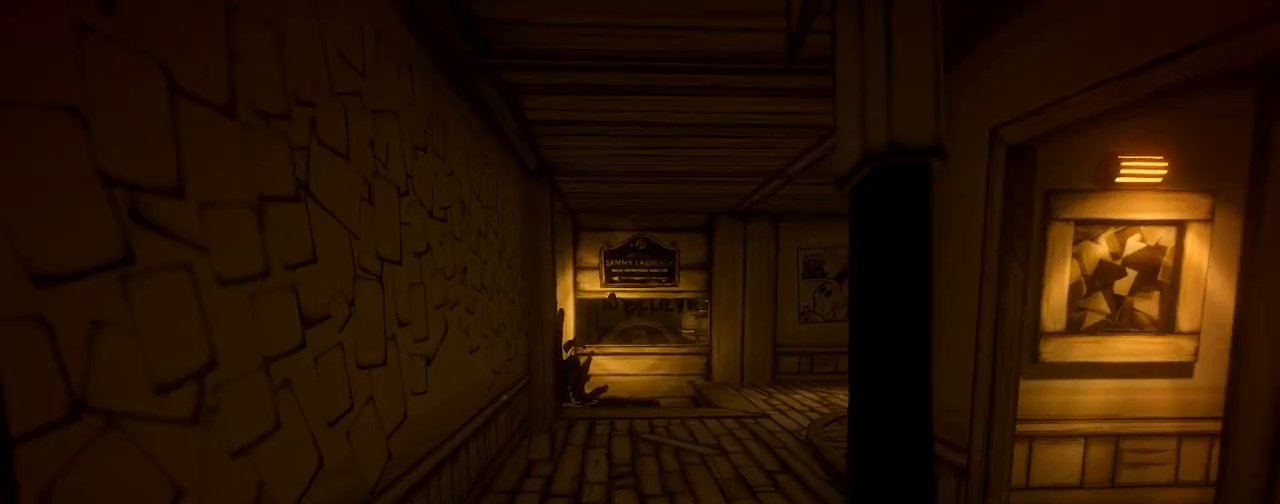
{"keys": ["shift", "w"], "mouse": [], "events": []}
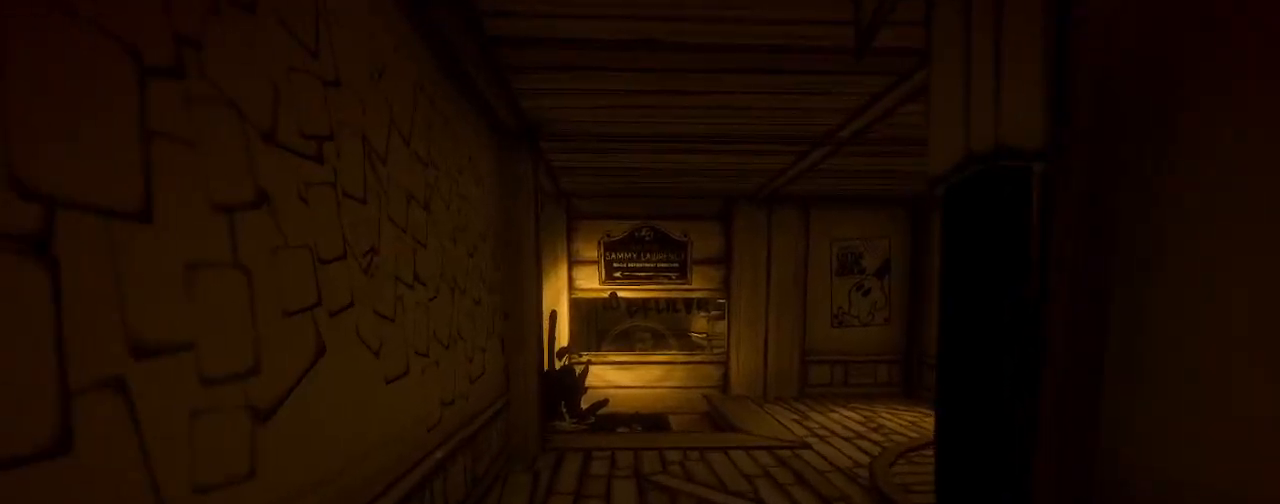
{"keys": ["shift", "w"], "mouse": [], "events": []}
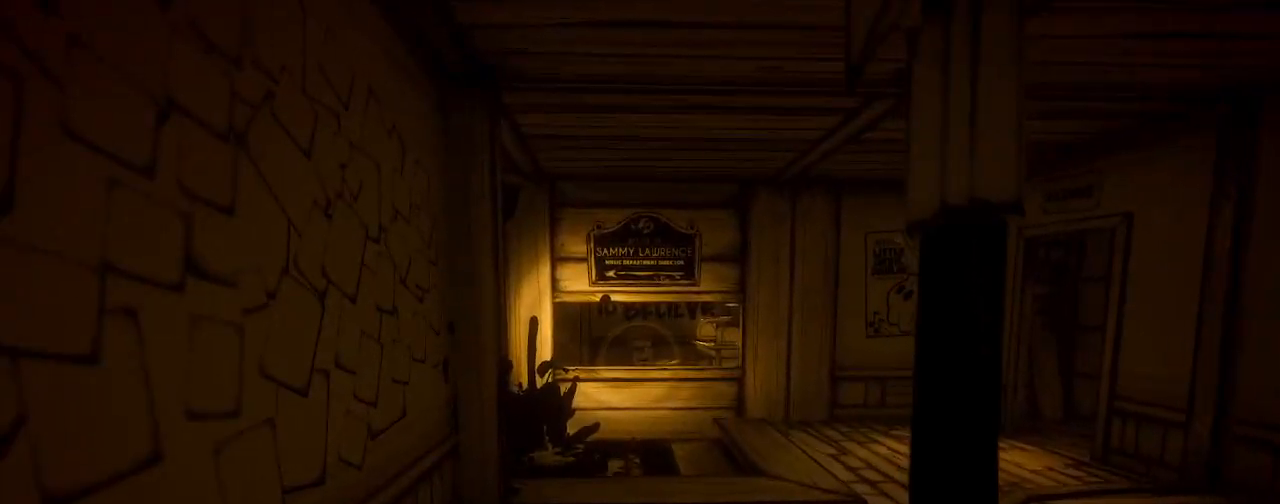
{"keys": ["shift", "w"], "mouse": [], "events": [[167, "d", "down"], [300, "d", "up"]]}
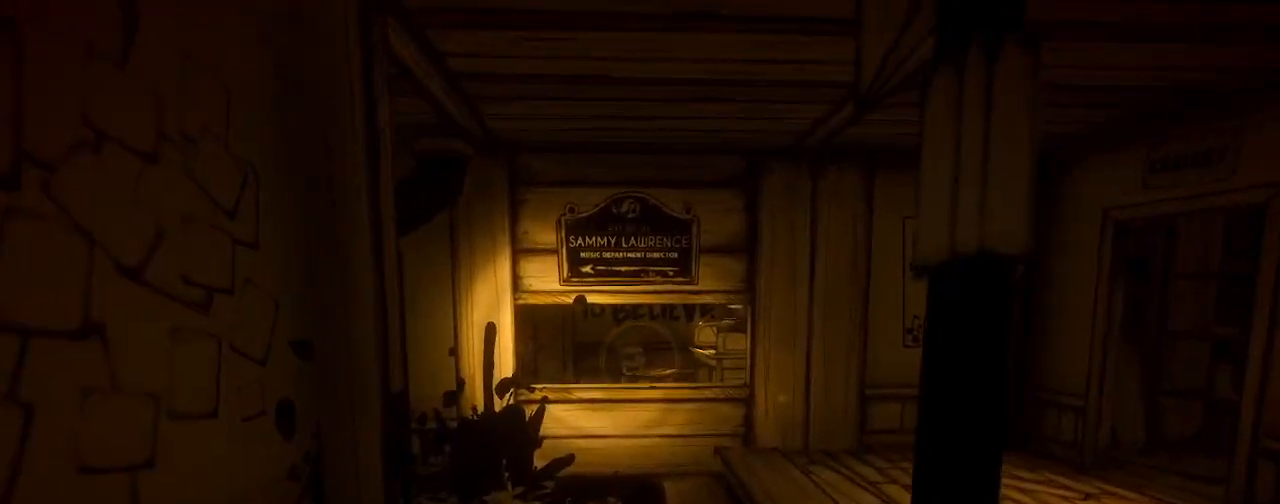
{"keys": ["d", "shift", "w"], "mouse": [], "events": [[33, "d", "down"]]}
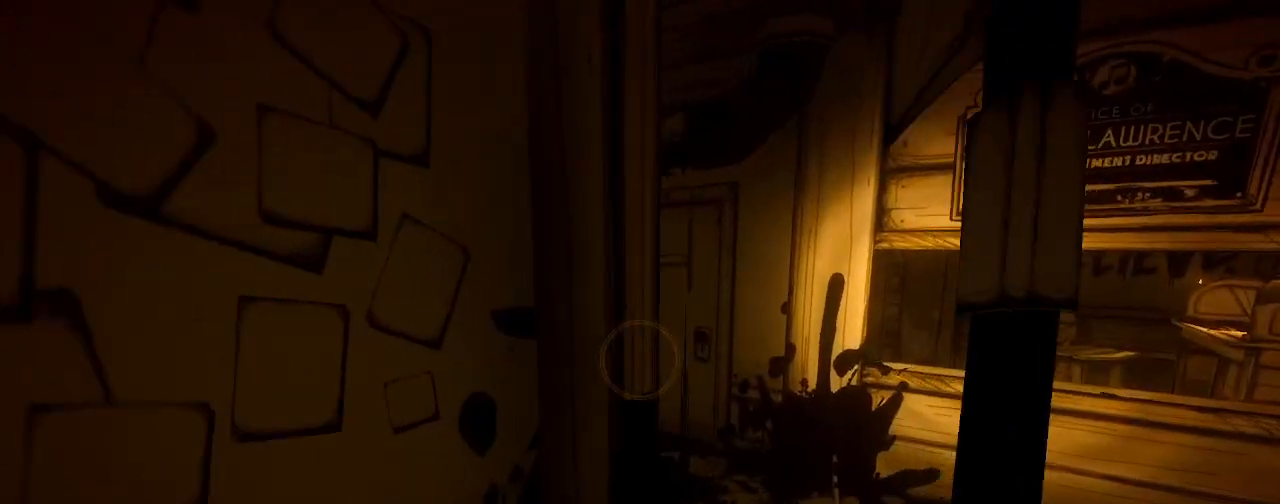
{"keys": ["shift", "w"], "mouse": [], "events": [[333, "d", "up"]]}
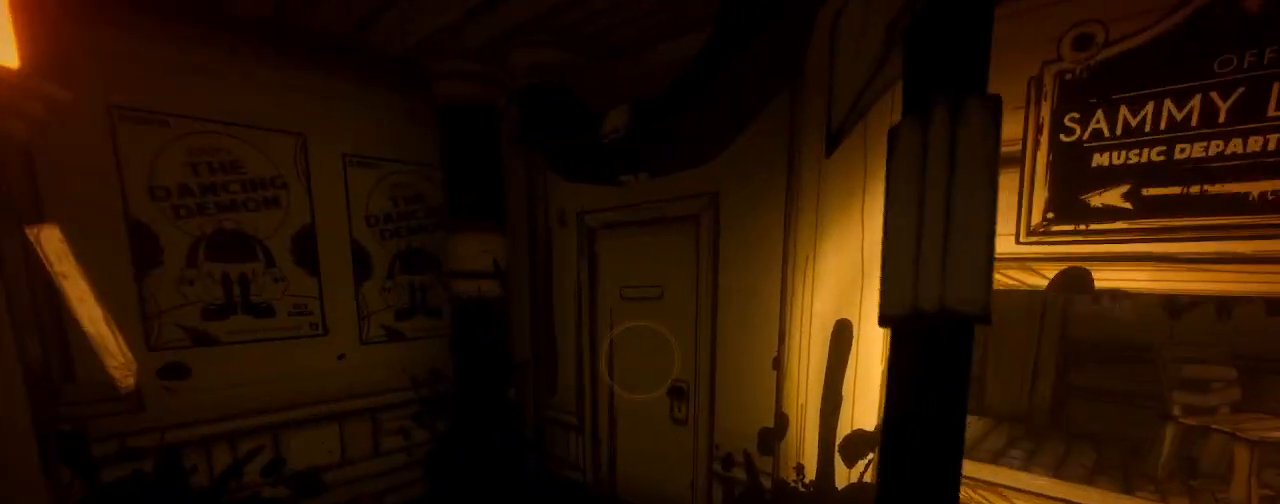
{"keys": ["shift", "w"], "mouse": [], "events": [[367, "a", "down"], [467, "a", "up"]]}
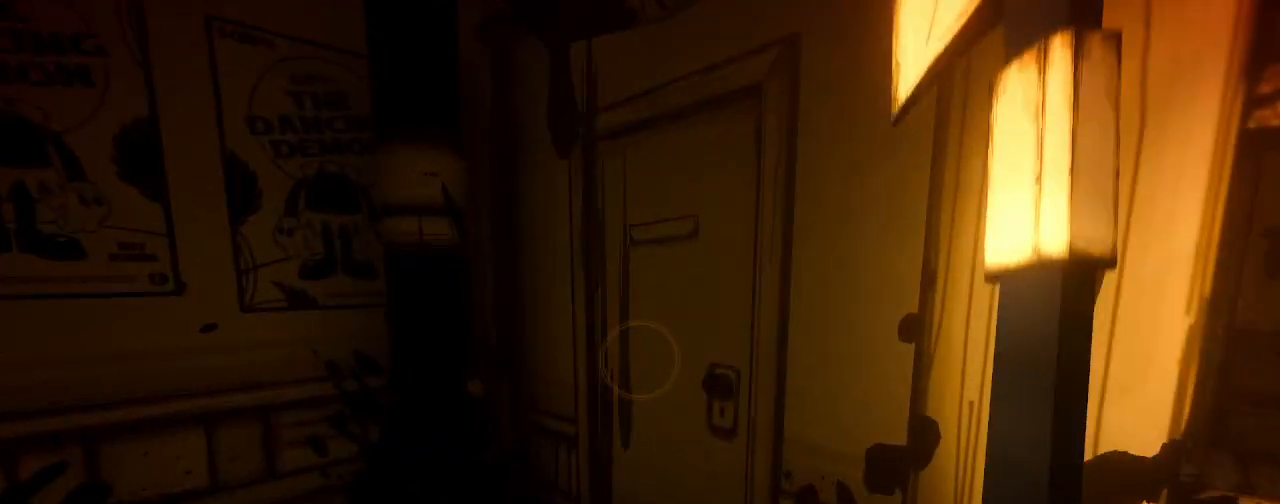
{"keys": [], "mouse": [], "events": [[200, "shift", "up"], [333, "e", "down"], [333, "w", "up"], [433, "e", "up"]]}
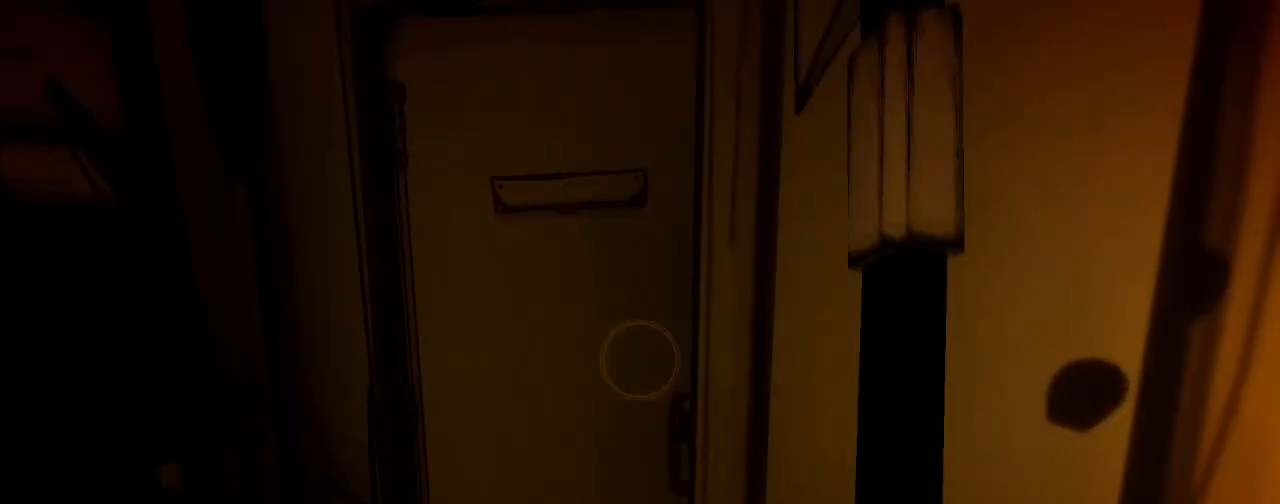
{"keys": ["a", "shift", "w"], "mouse": [], "events": [[133, "w", "down"], [233, "shift", "down"], [467, "a", "down"]]}
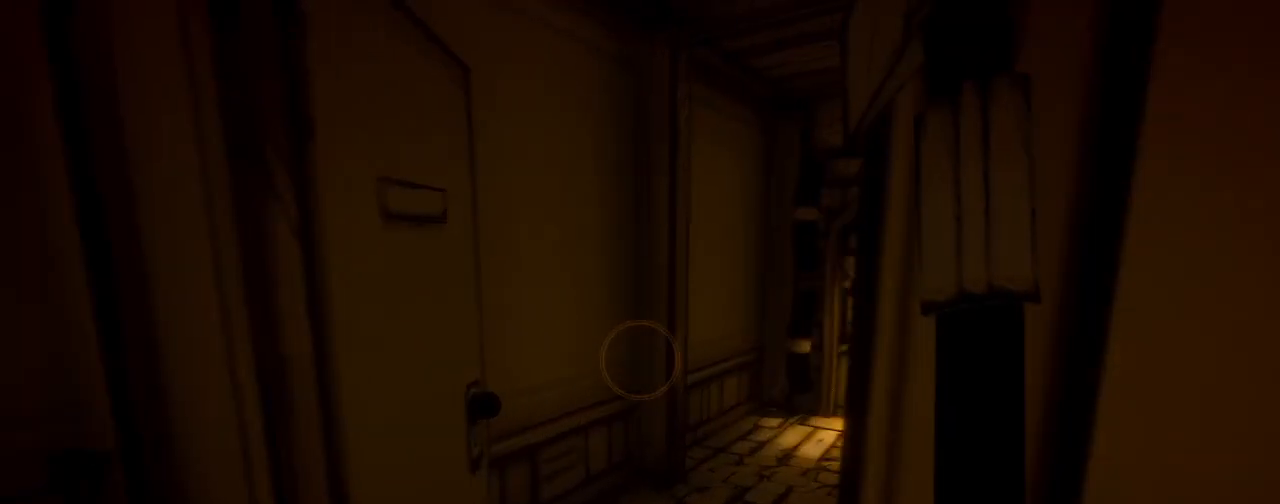
{"keys": ["shift", "w"], "mouse": [], "events": [[200, "a", "up"]]}
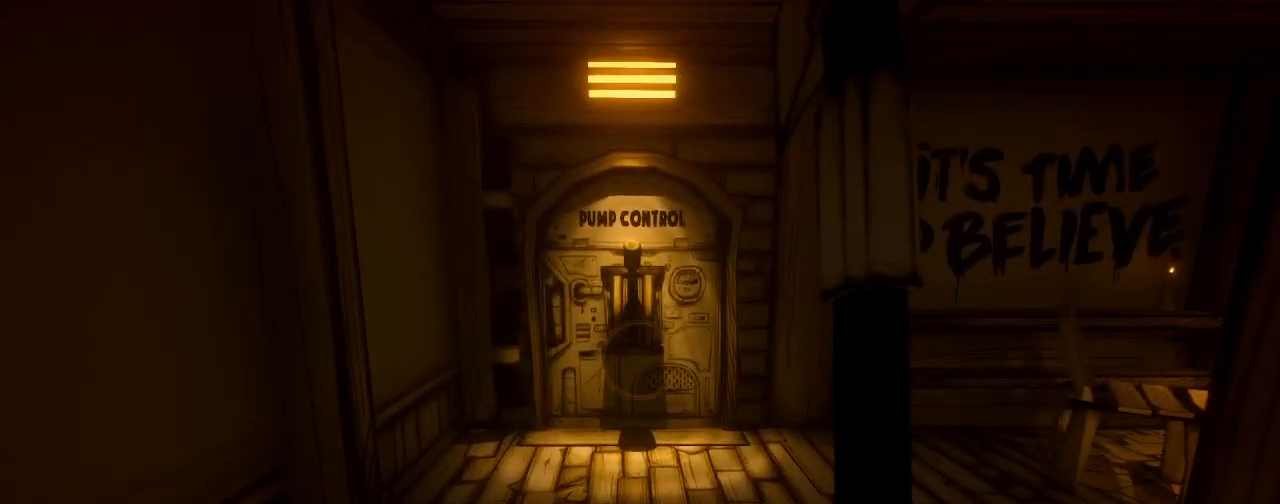
{"keys": ["shift", "w"], "mouse": [], "events": []}
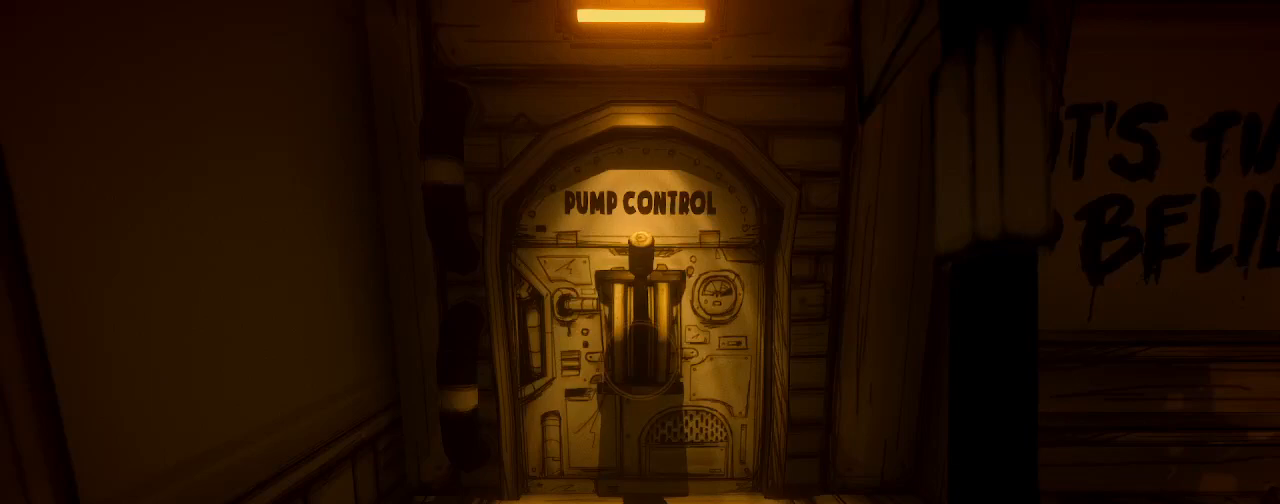
{"keys": ["w"], "mouse": [], "events": [[467, "shift", "up"]]}
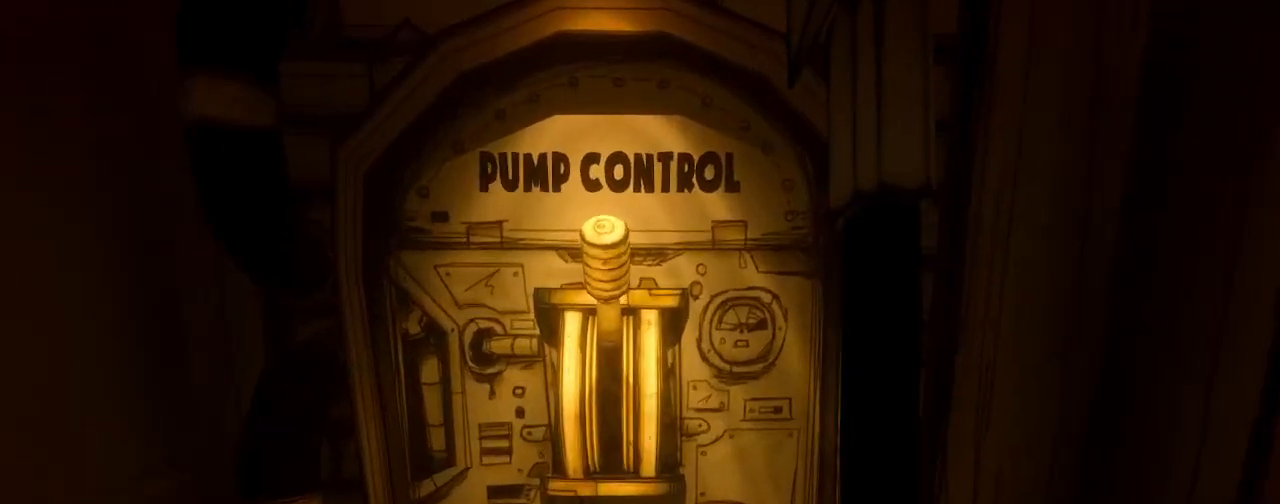
{"keys": [], "mouse": [], "events": [[33, "e", "down"], [100, "e", "up"], [100, "w", "up"]]}
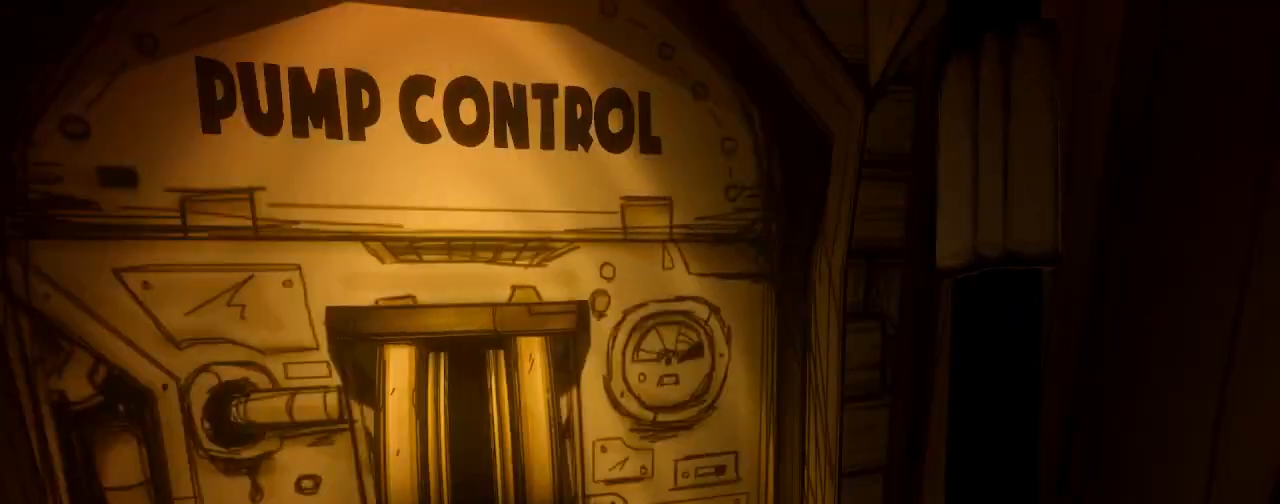
{"keys": [], "mouse": [], "events": []}
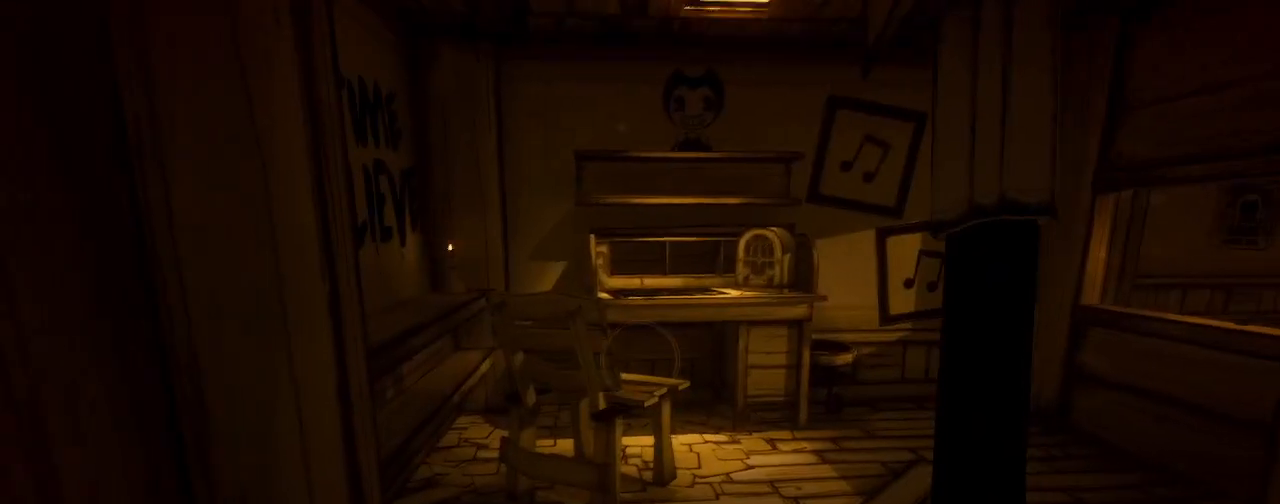
{"keys": ["d"], "mouse": [], "events": [[333, "d", "down"], [367, "mouse_left", "down"], [467, "mouse_left", "up"]]}